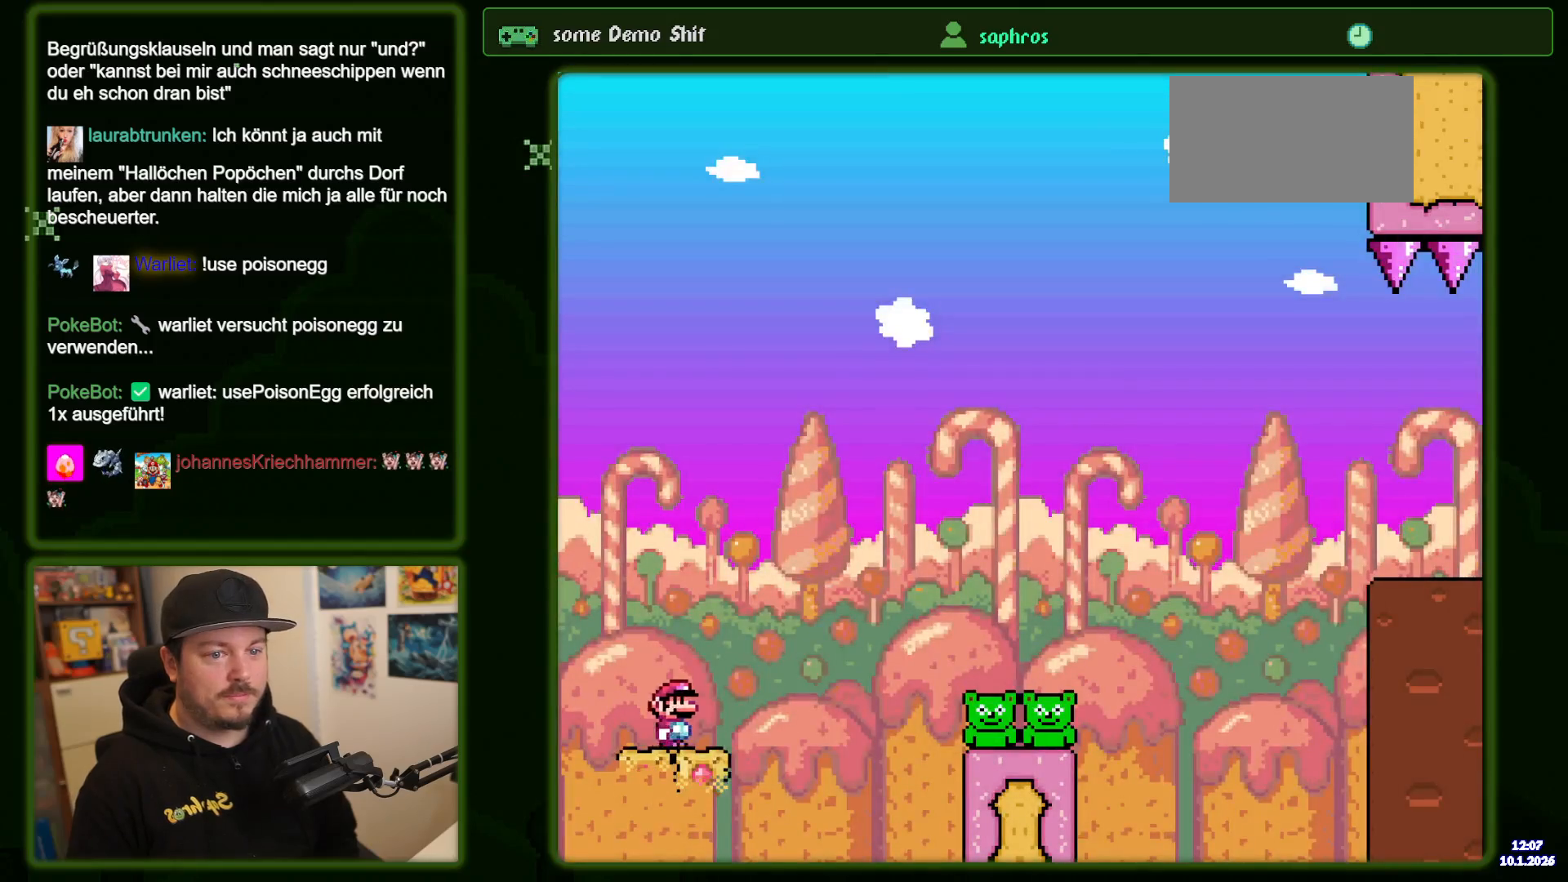
Gameplay with a controller (Nintendo layout); each line is a JSON object with the inputs held at the frame after it. "events" lists button and stick changes between this image and that frame as [ms after this image, input, new state], when the widget could be followed in between. Not read: L3 R3 Y.
{"buttons": ["DPAD_RIGHT"], "events": [[67, "B", "down"], [350, "B", "up"]]}
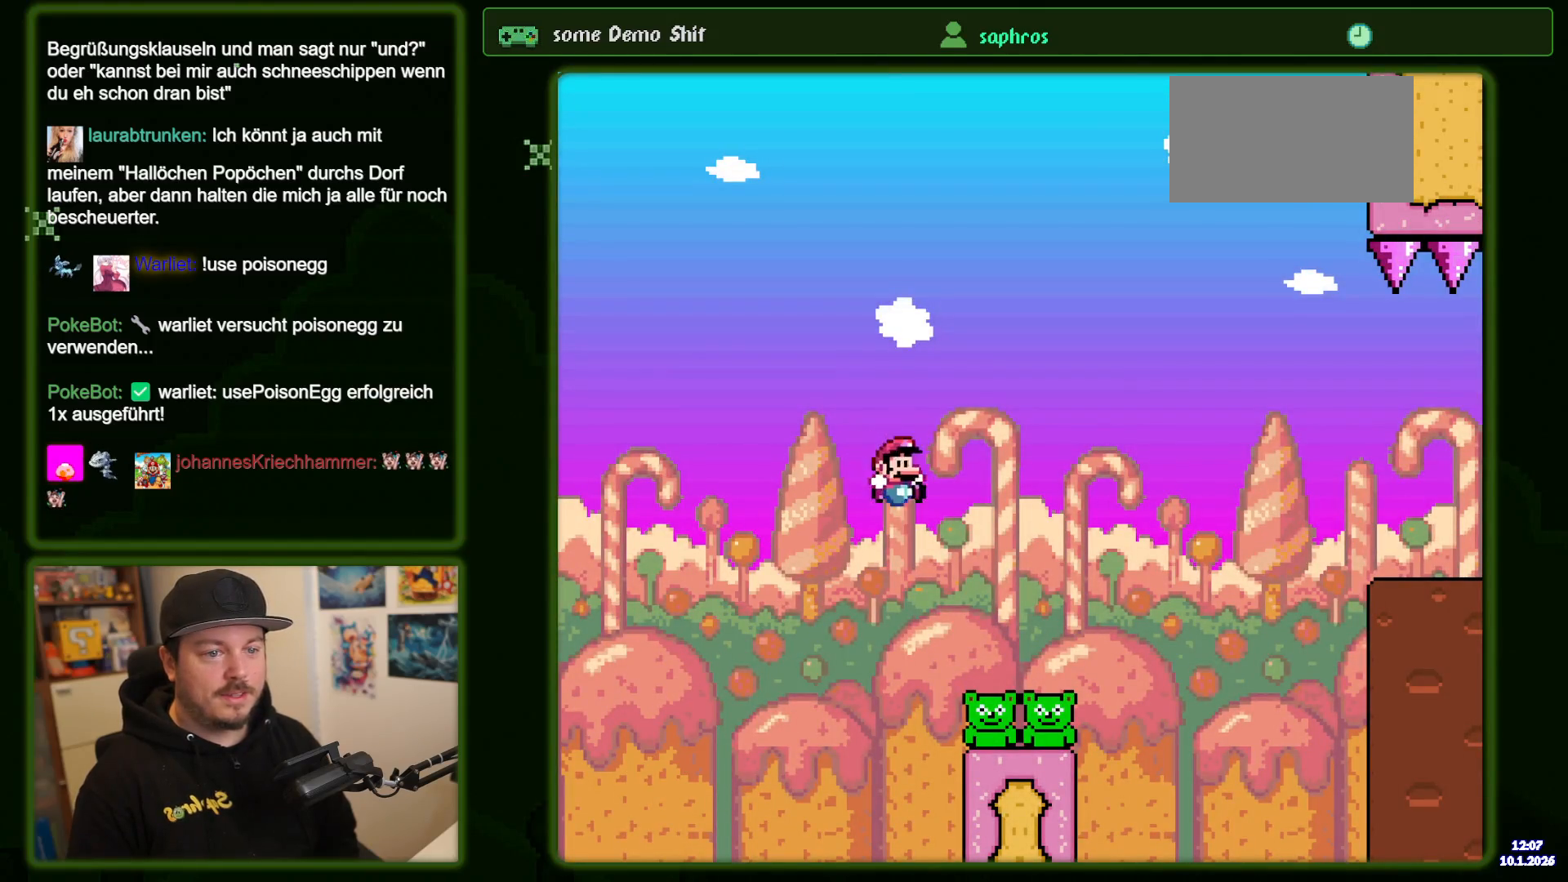
{"buttons": ["B", "DPAD_RIGHT"], "events": [[50, "B", "down"]]}
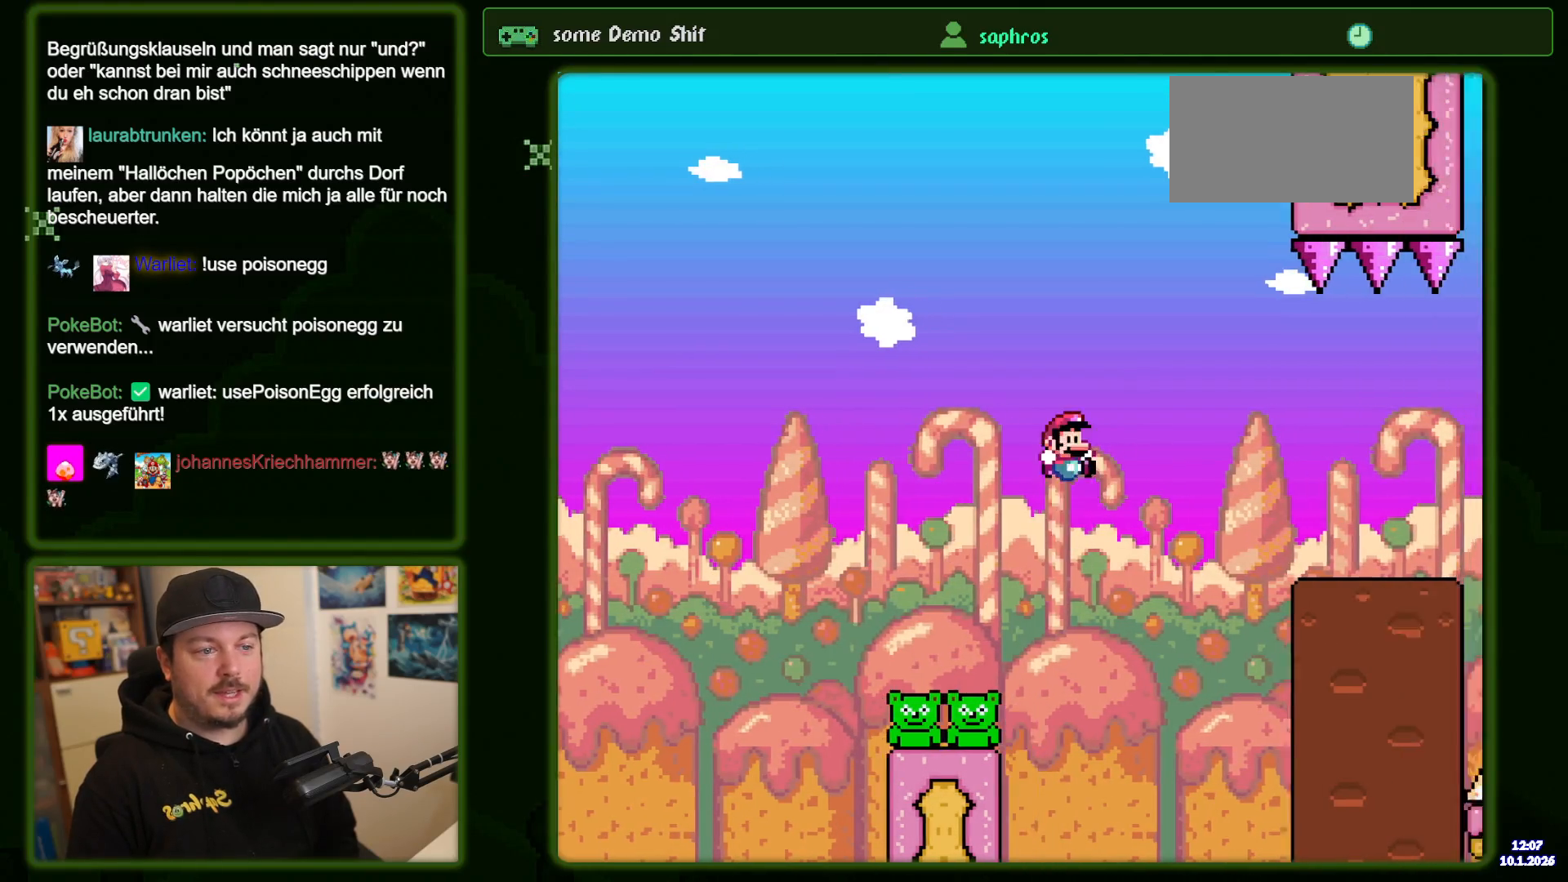
{"buttons": ["DPAD_RIGHT"], "events": [[450, "B", "up"]]}
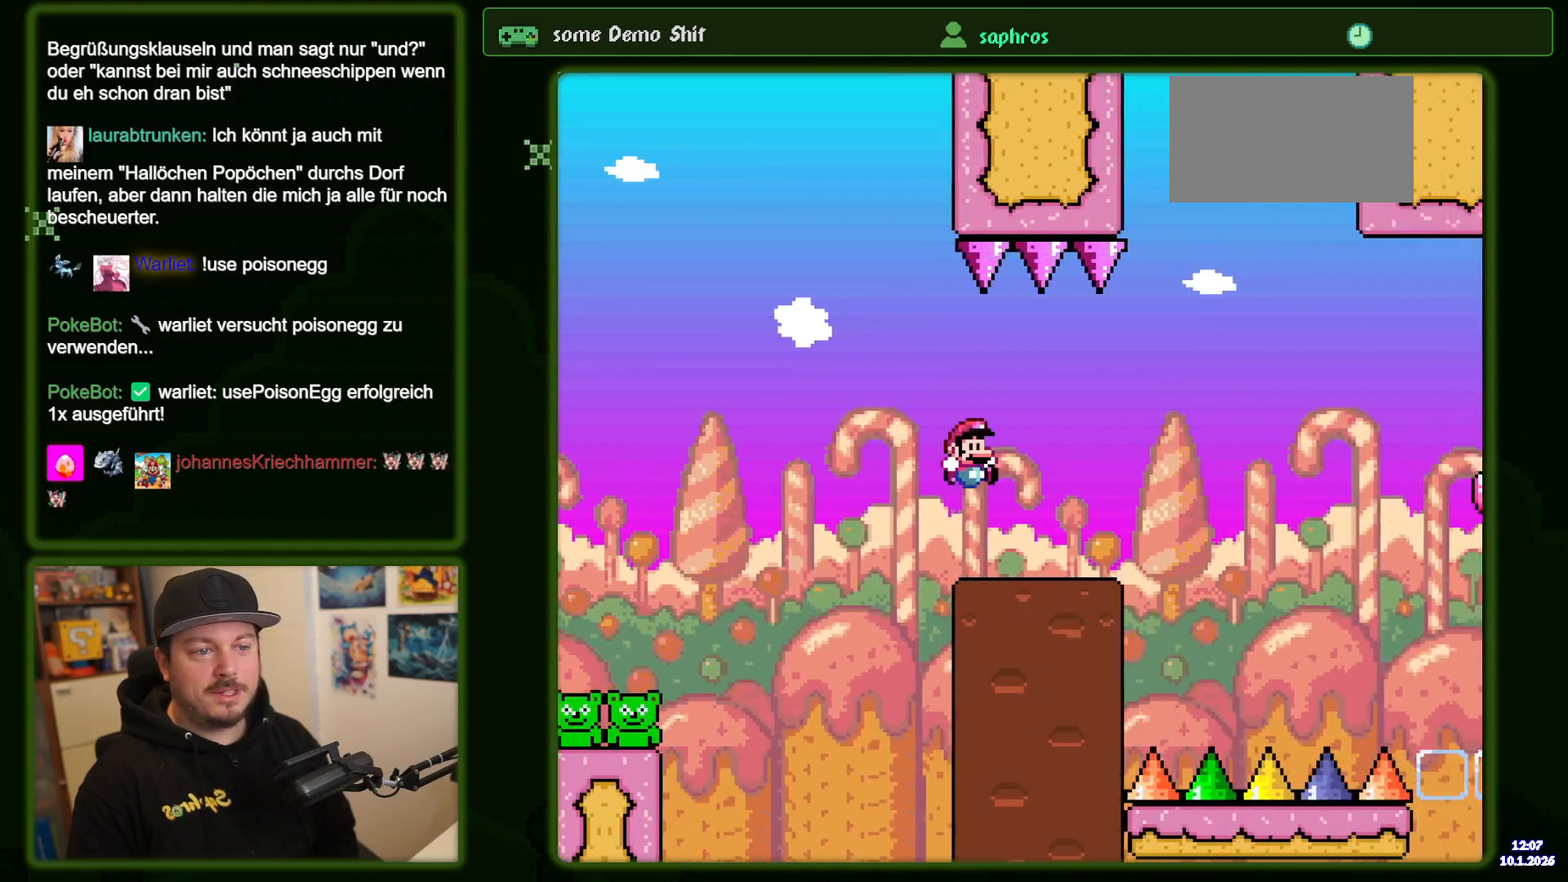
{"buttons": ["B", "DPAD_RIGHT"], "events": [[317, "B", "down"]]}